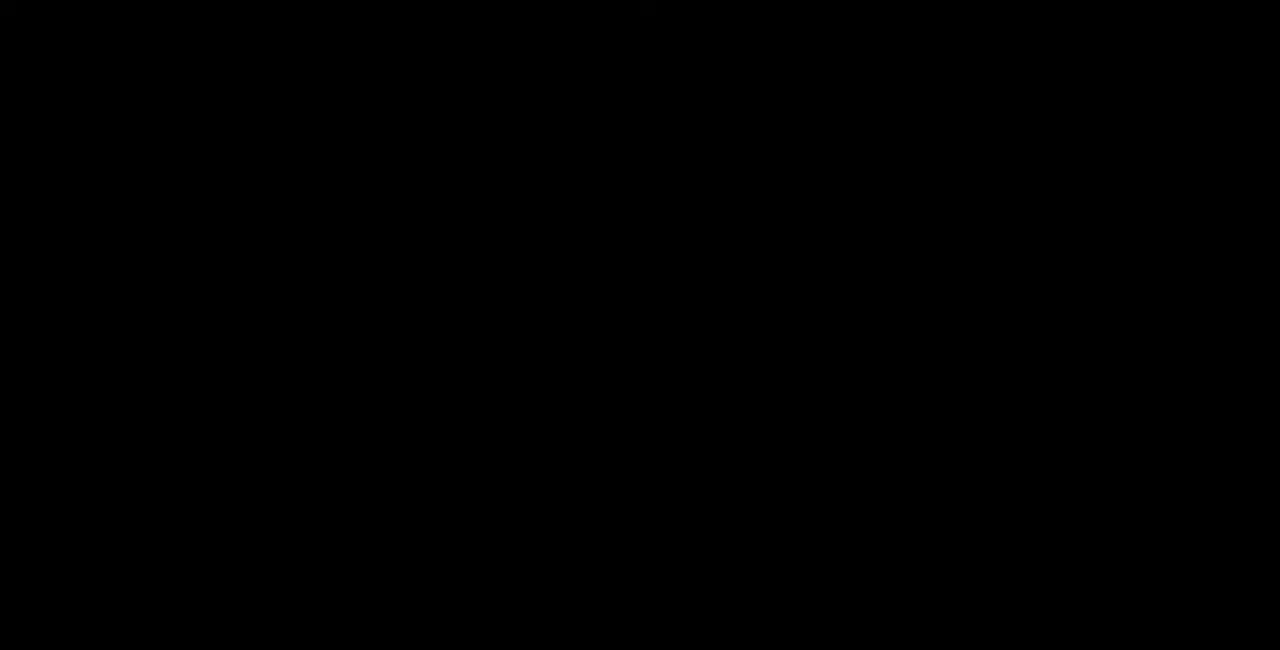
Gameplay with a controller (arcade stick); each line is a JSON object with the inputs held at the frame after it (dt_ms = milliseconds from this image to that frame). "events" lists button and stick changes between this image and that frame as [ms after this image, input, new state], when the widget could be followed in between. Not read: L3 R3 SELECT START.
{"dt_ms": 1000, "buttons": ["DPAD_DOWN"]}
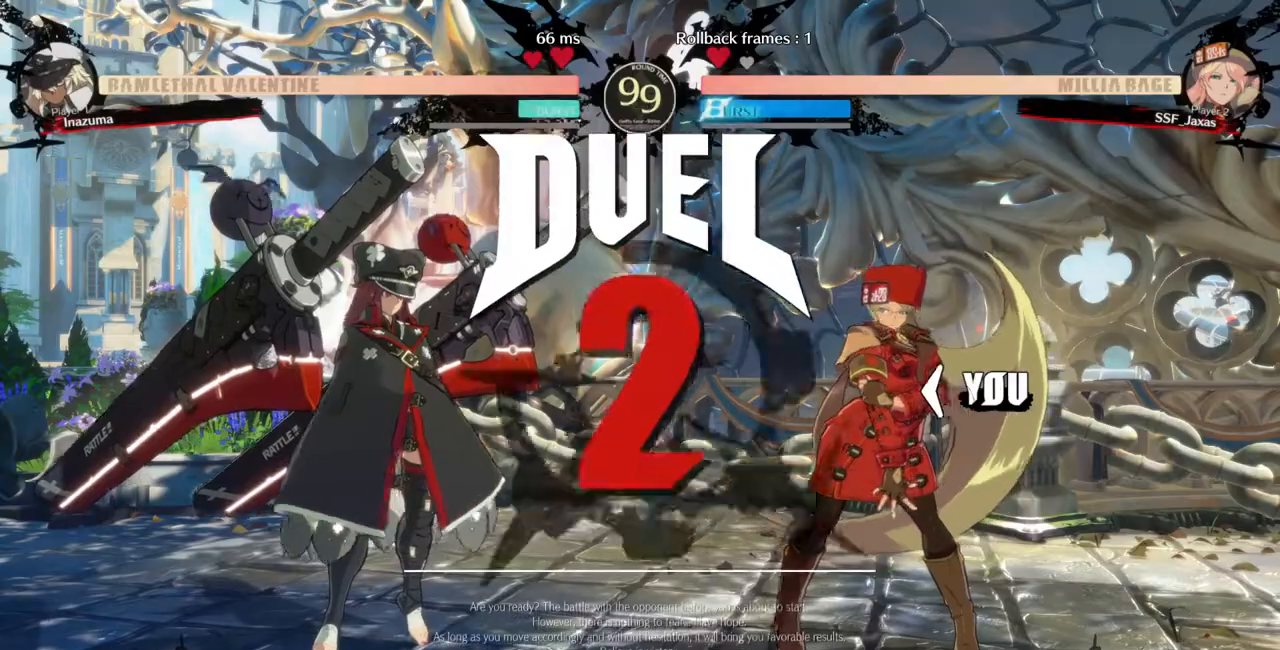
{"dt_ms": 500, "buttons": [], "events": [[33, "DPAD_DOWN", "up"], [33, "DPAD_LEFT", "down"], [433, "DPAD_LEFT", "up"]]}
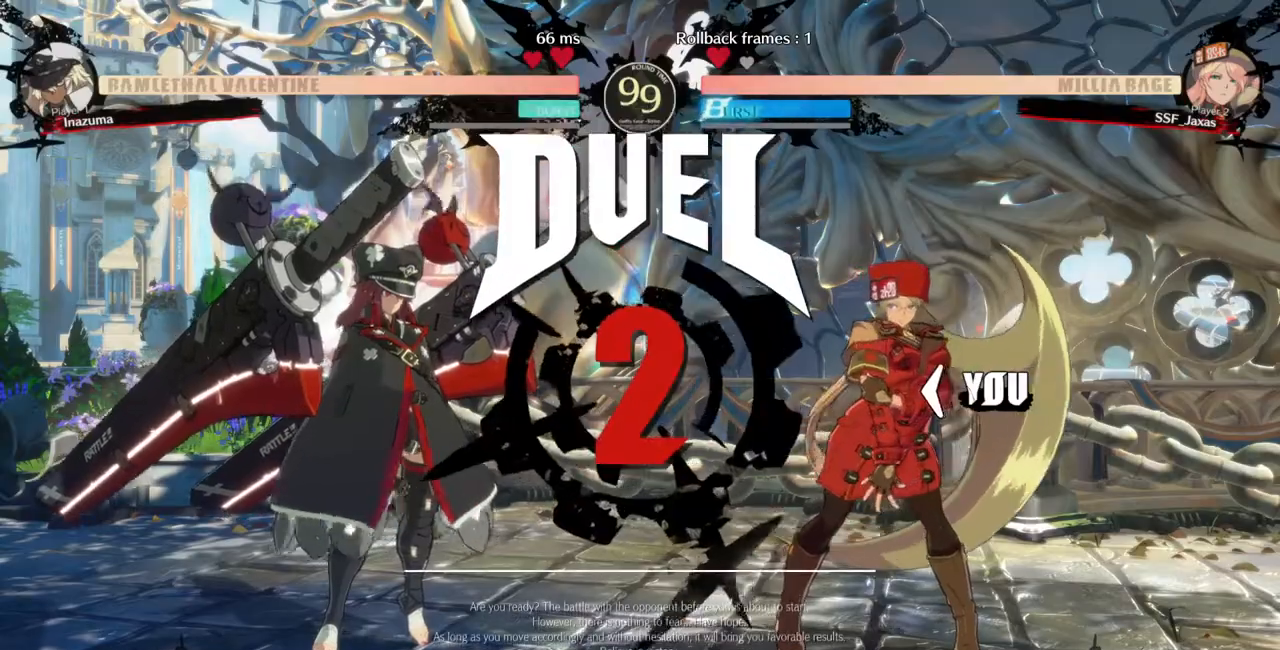
{"dt_ms": 500, "buttons": [], "events": []}
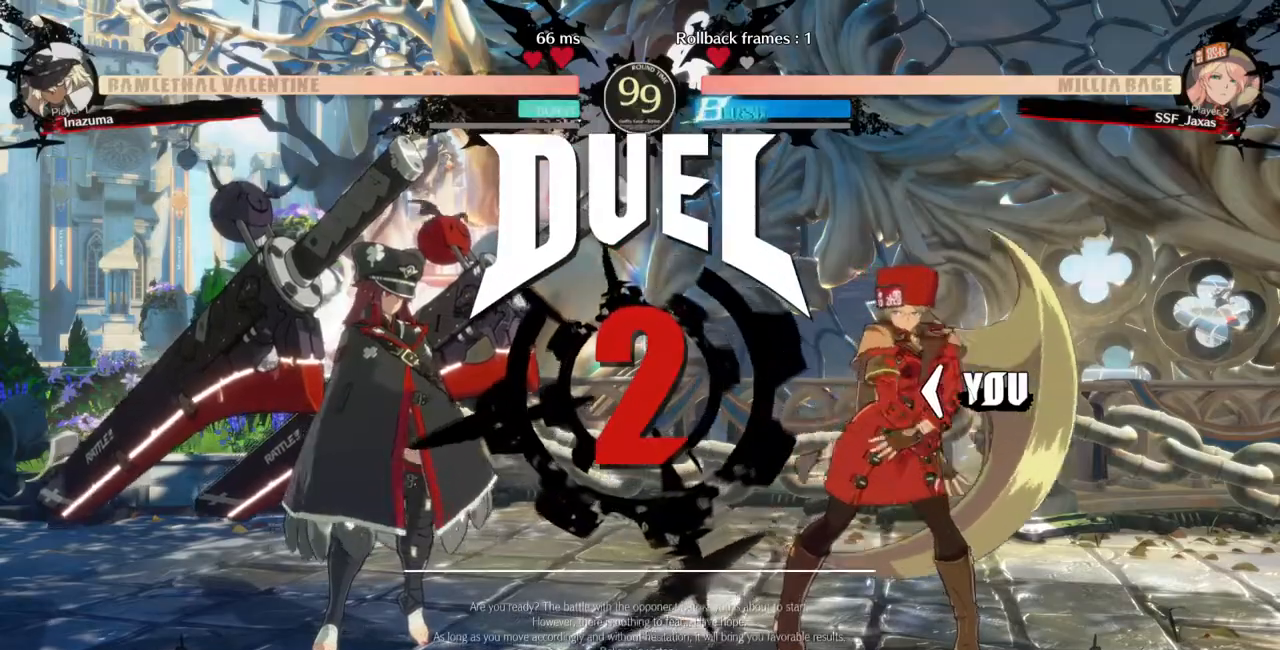
{"dt_ms": 500, "buttons": [], "events": []}
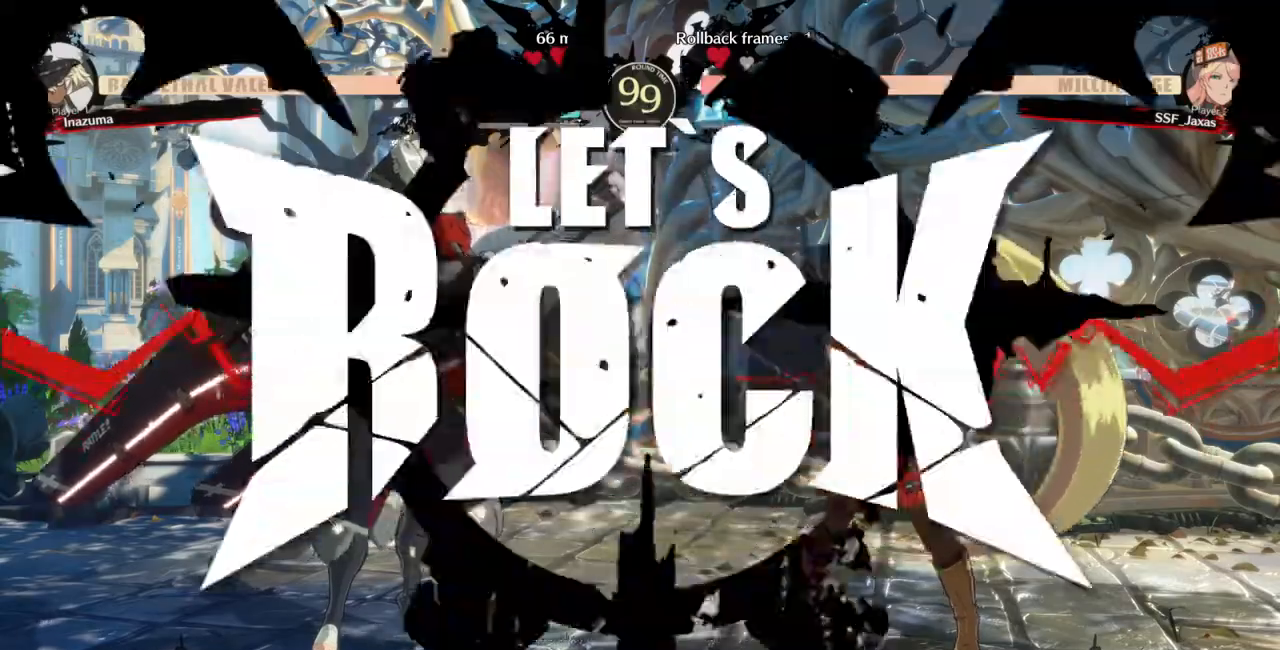
{"dt_ms": 500, "buttons": [], "events": []}
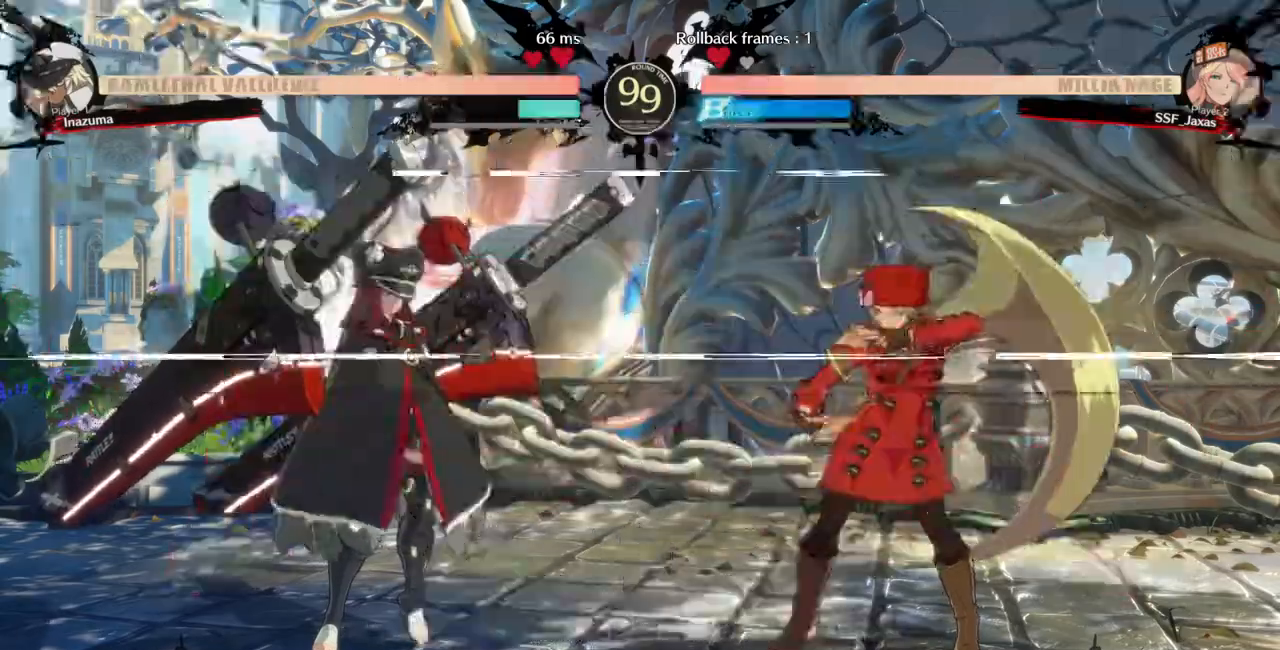
{"dt_ms": 500, "buttons": ["DPAD_RIGHT"], "events": [[33, "DPAD_RIGHT", "down"], [100, "DPAD_RIGHT", "up"], [167, "DPAD_RIGHT", "down"]]}
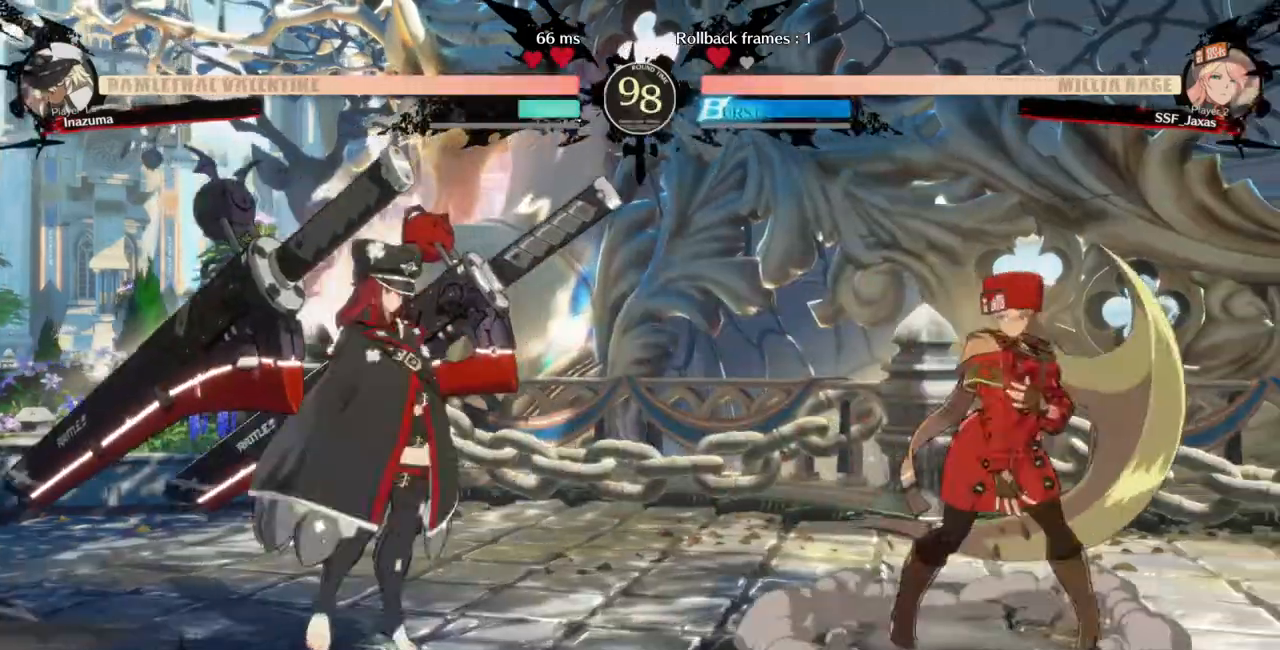
{"dt_ms": 500, "buttons": ["DPAD_DOWN"], "events": [[67, "DPAD_RIGHT", "up"], [100, "L1", "down"], [333, "DPAD_DOWN", "down"], [367, "L1", "up"]]}
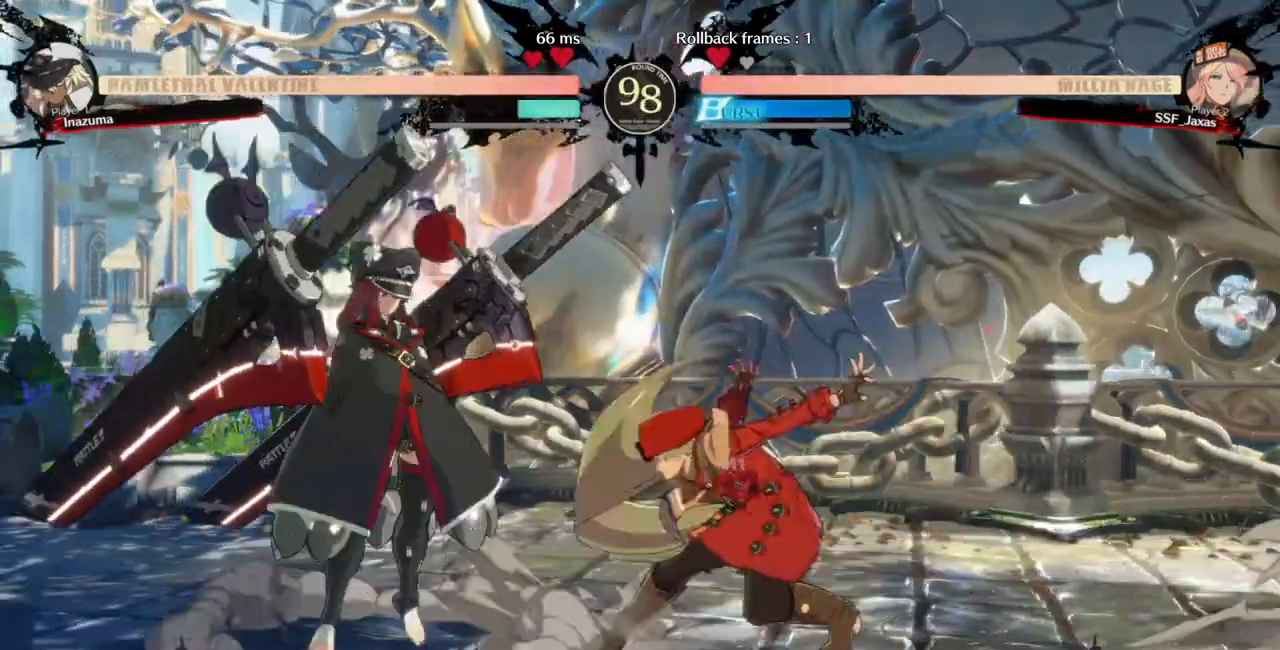
{"dt_ms": 500, "buttons": ["DPAD_DOWN"], "events": [[33, "SQUARE", "down"], [133, "SQUARE", "up"], [200, "R2", "down"], [367, "DPAD_DOWN", "up"], [367, "R2", "up"], [500, "DPAD_DOWN", "down"]]}
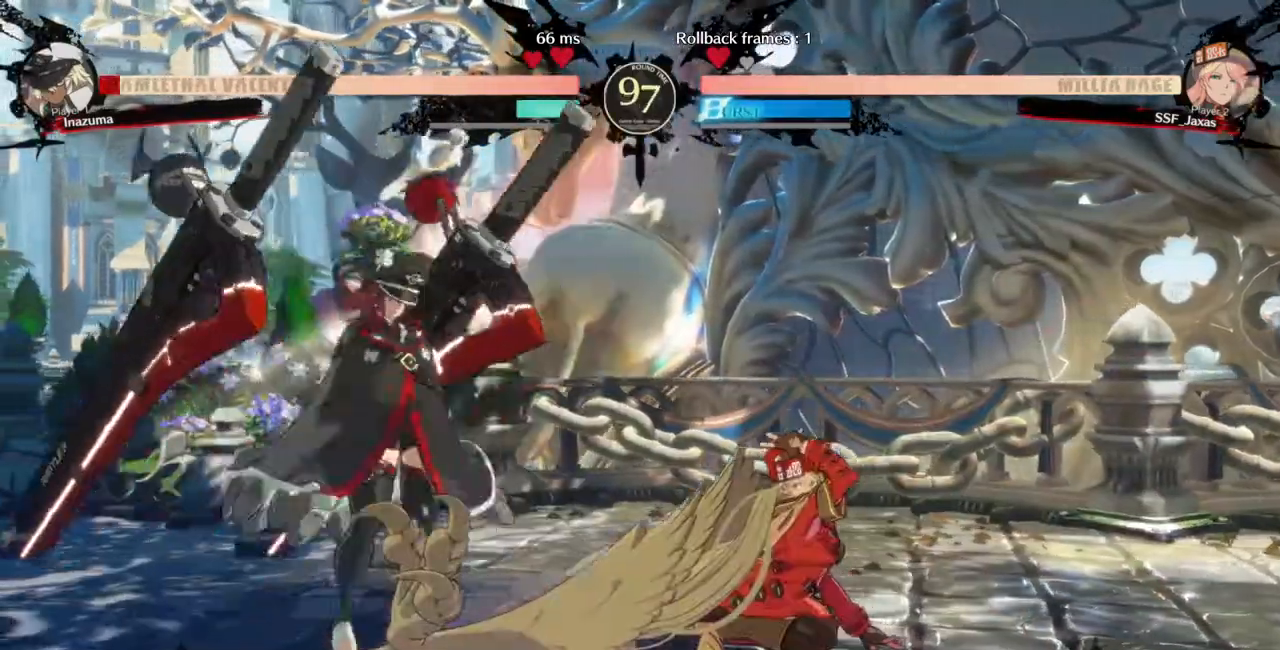
{"dt_ms": 500, "buttons": [], "events": [[67, "DPAD_LEFT", "down"], [100, "DPAD_DOWN", "up"], [133, "R1", "down"], [200, "DPAD_LEFT", "up"], [267, "R1", "up"]]}
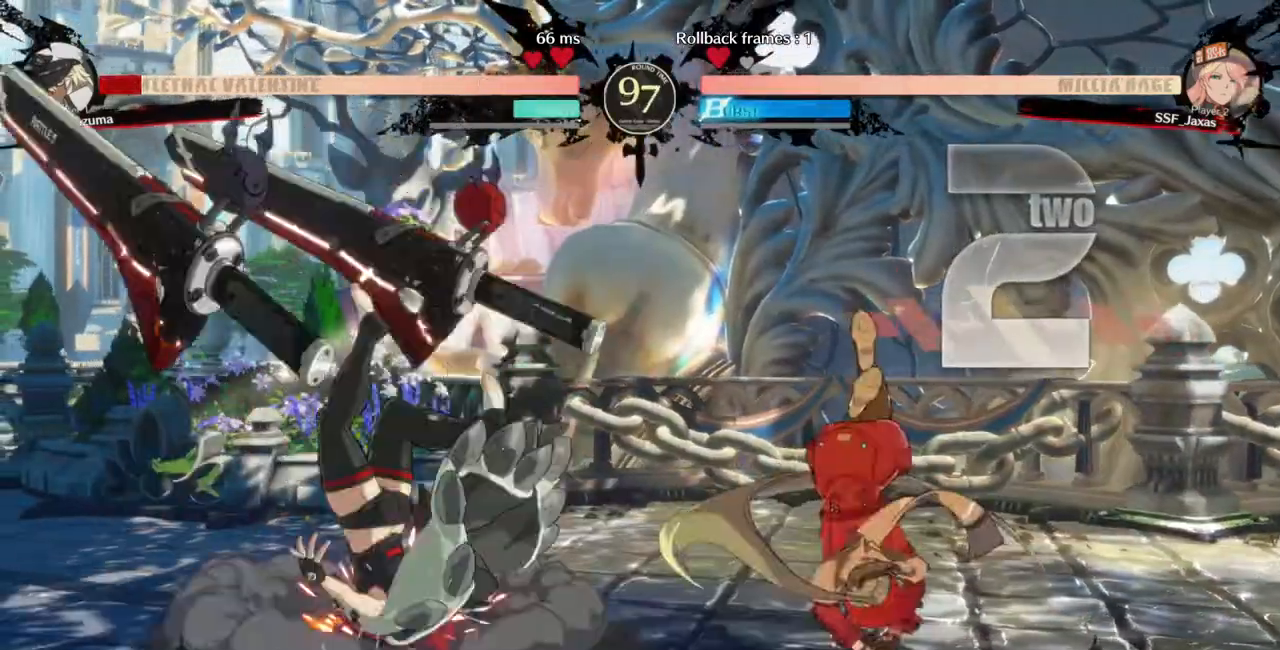
{"dt_ms": 1000, "buttons": []}
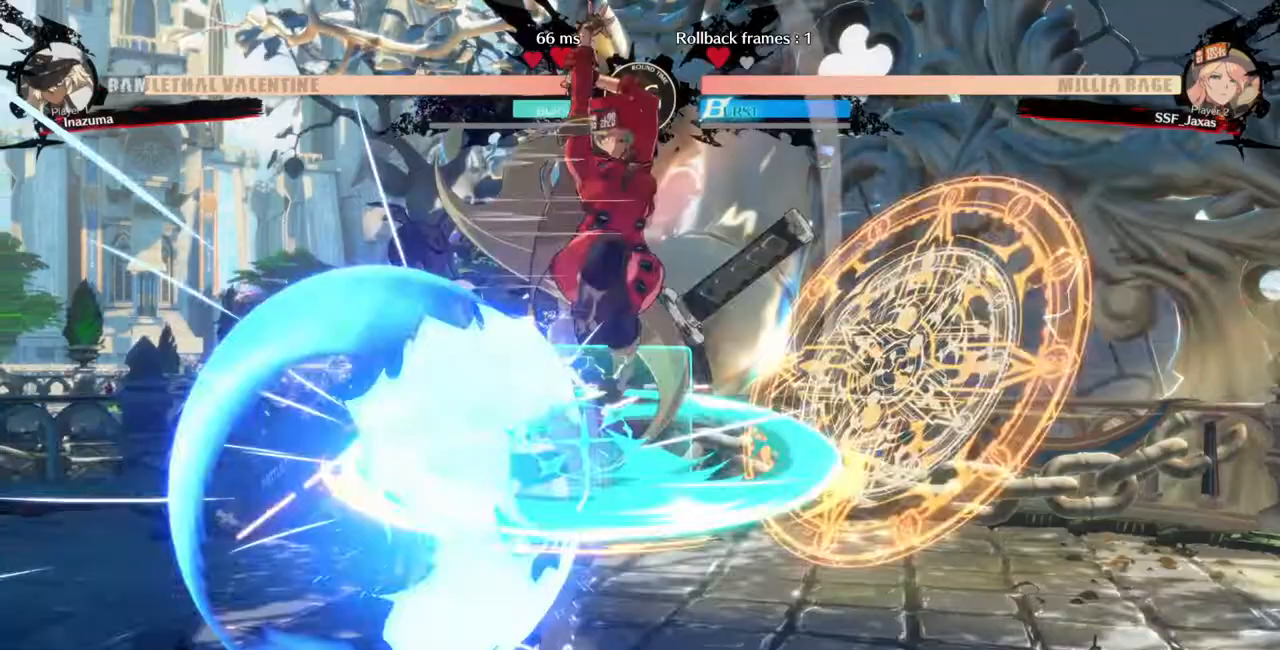
{"dt_ms": 500, "buttons": ["R1"], "events": [[133, "L1", "down"], [267, "L1", "up"], [400, "R1", "down"]]}
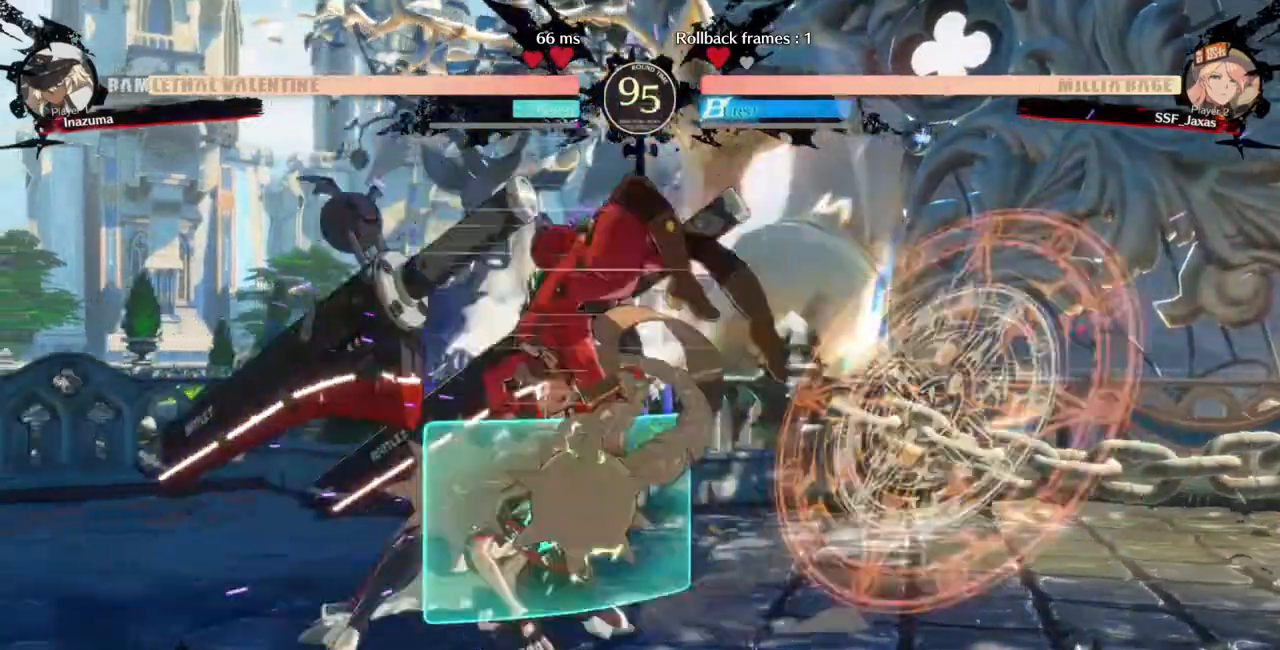
{"dt_ms": 500, "buttons": ["DPAD_DOWN"], "events": [[33, "R1", "up"], [267, "DPAD_DOWN", "down"], [367, "TRIANGLE", "down"], [467, "TRIANGLE", "up"]]}
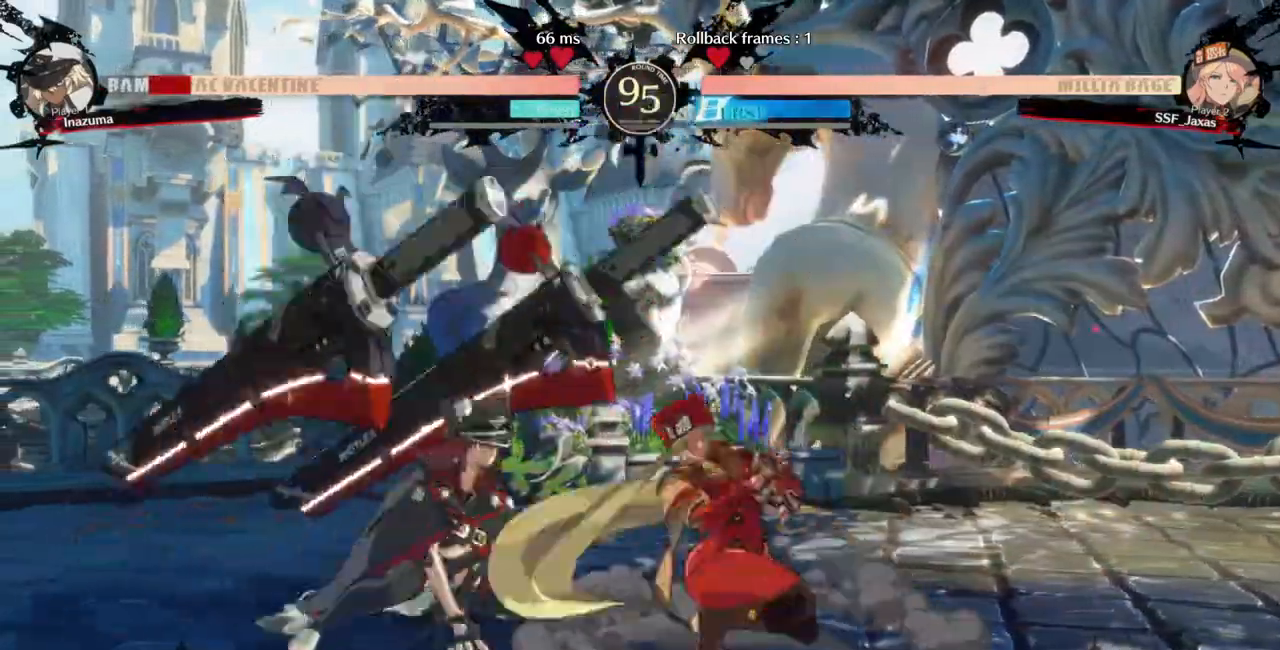
{"dt_ms": 500, "buttons": [], "events": [[67, "R2", "down"], [267, "DPAD_DOWN", "up"], [267, "R2", "up"]]}
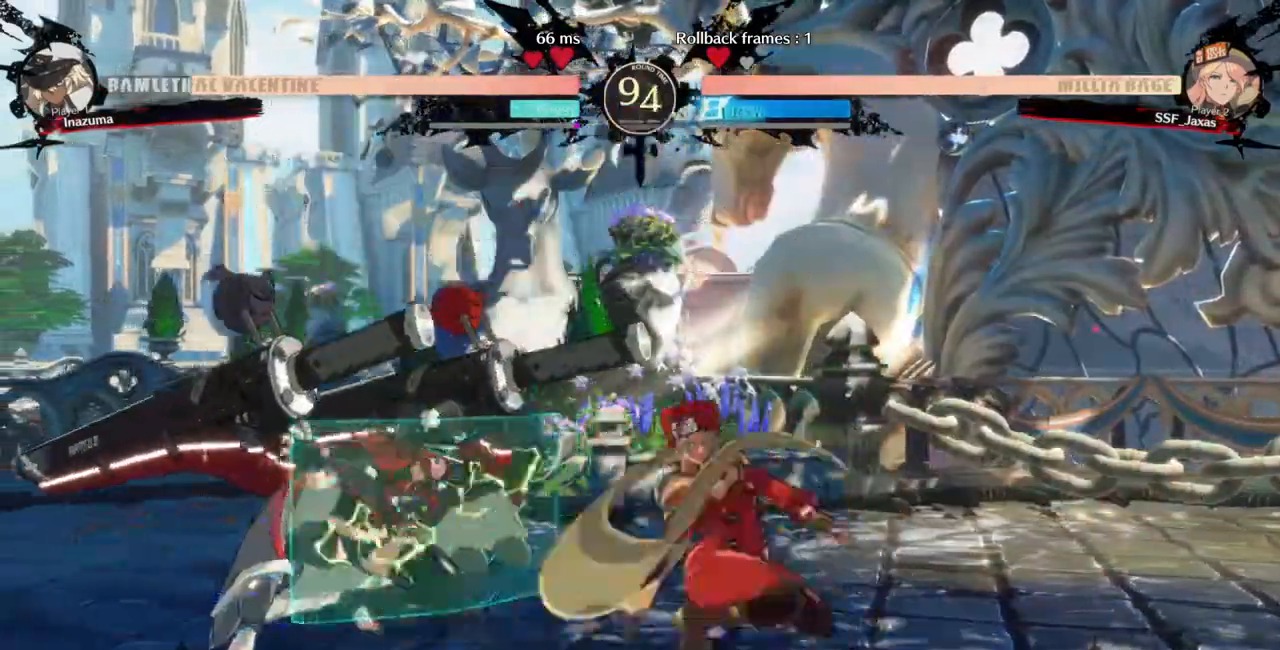
{"dt_ms": 500, "buttons": ["DPAD_RIGHT"], "events": [[100, "DPAD_DOWN", "down"], [167, "DPAD_LEFT", "down"], [200, "DPAD_DOWN", "up"], [200, "TRIANGLE", "down"], [300, "DPAD_LEFT", "up"], [300, "TRIANGLE", "up"], [333, "DPAD_RIGHT", "down"]]}
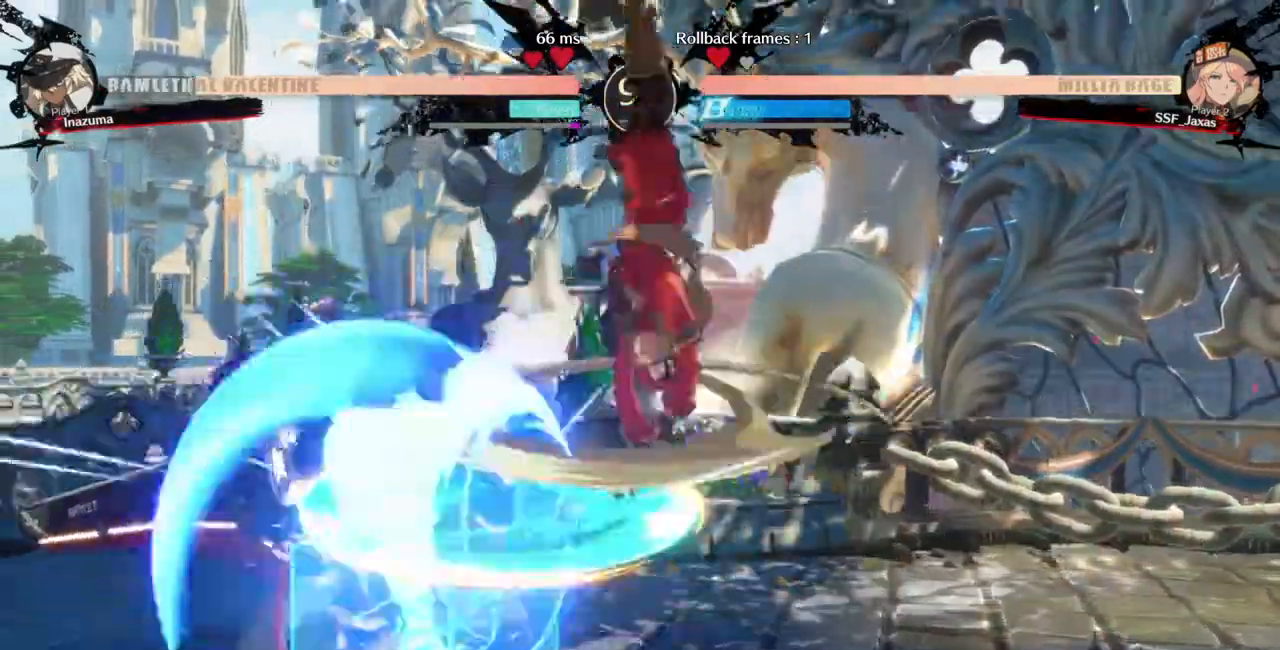
{"dt_ms": 500, "buttons": ["DPAD_RIGHT"], "events": [[300, "DPAD_RIGHT", "up"], [367, "DPAD_RIGHT", "down"]]}
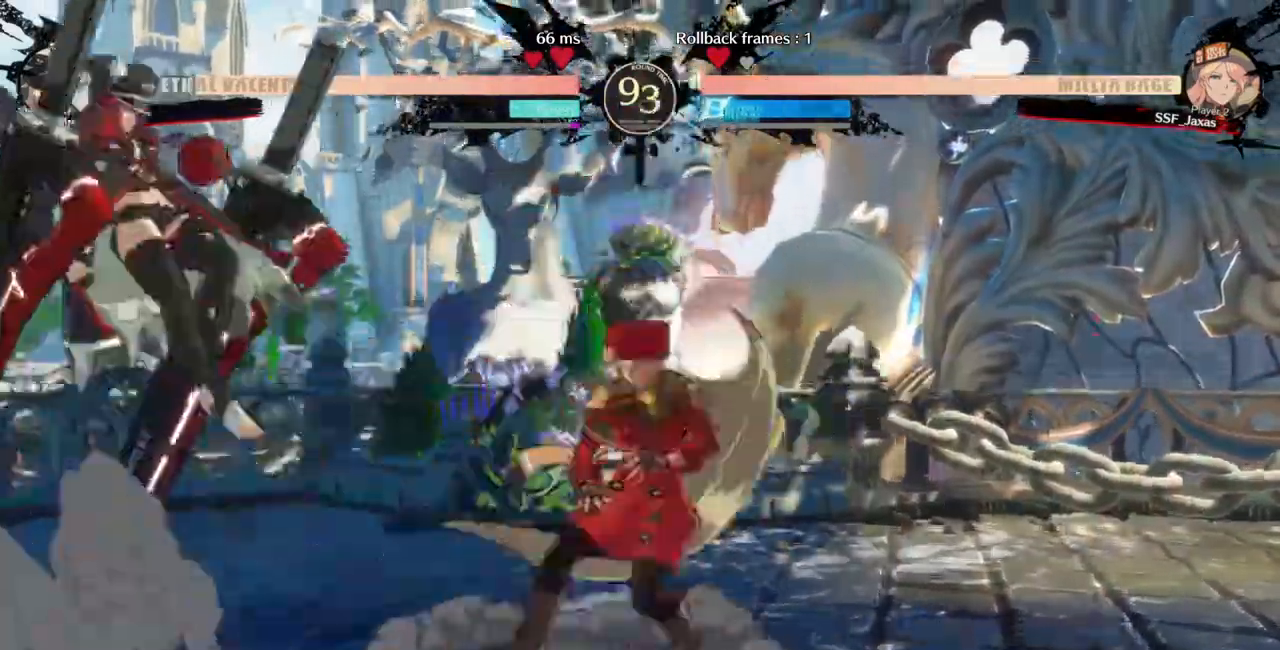
{"dt_ms": 1000, "buttons": ["SQUARE", "DPAD_RIGHT"]}
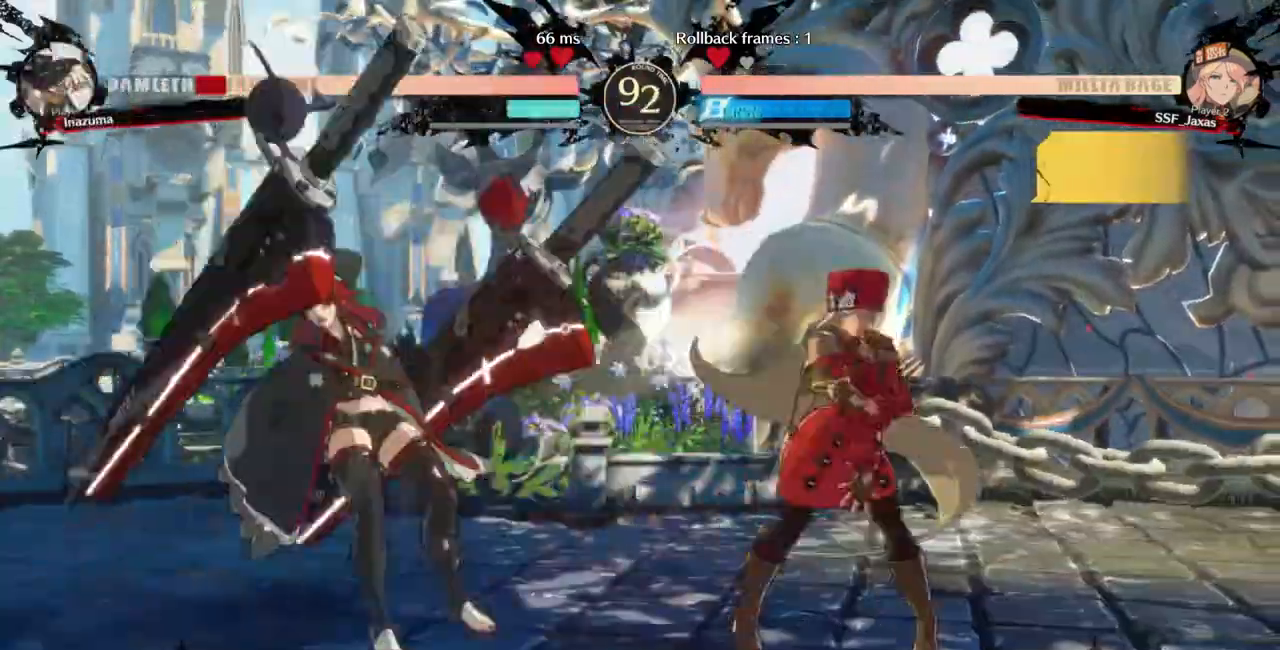
{"dt_ms": 500, "buttons": ["DPAD_LEFT"], "events": [[67, "SQUARE", "up"], [133, "DPAD_RIGHT", "up"], [333, "DPAD_LEFT", "down"], [400, "DPAD_LEFT", "up"], [467, "DPAD_LEFT", "down"]]}
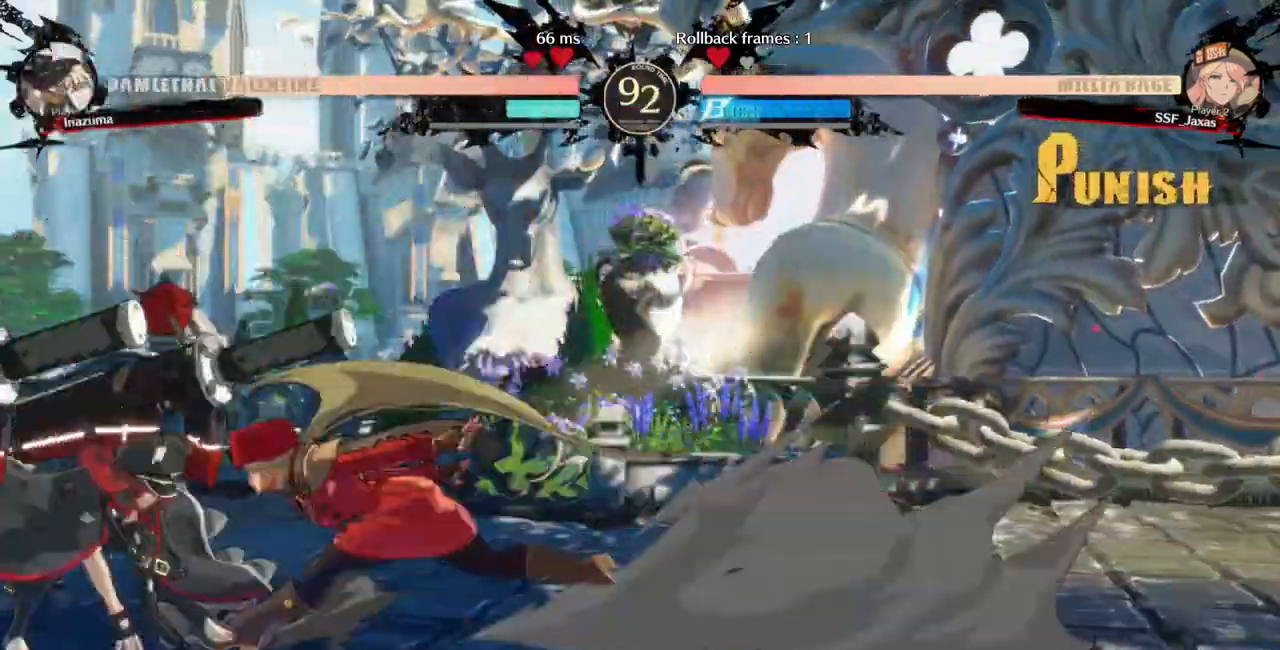
{"dt_ms": 500, "buttons": ["DPAD_LEFT"], "events": [[267, "R2", "down"], [367, "R2", "up"]]}